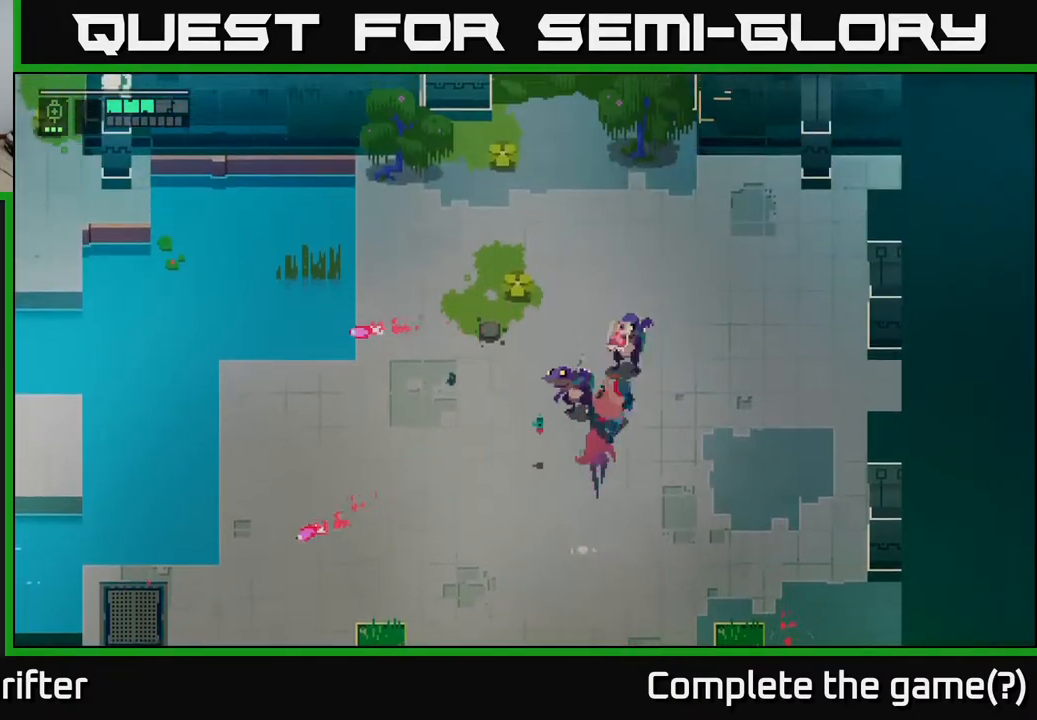
Gameplay with a controller (Xbox layout); each line is a JSON object with the inputs held at the frame after it. "events" lists button and stick changes between this image and that frame as [ms after this image, input, new state], when the widget could be followed in between.
{"buttons": [], "left_stick": "up-right", "right_stick": "center", "events": [[117, "left_stick", "center"], [300, "left_stick", "up"], [367, "X", "down"], [450, "left_stick", "up-right"], [467, "X", "up"]]}
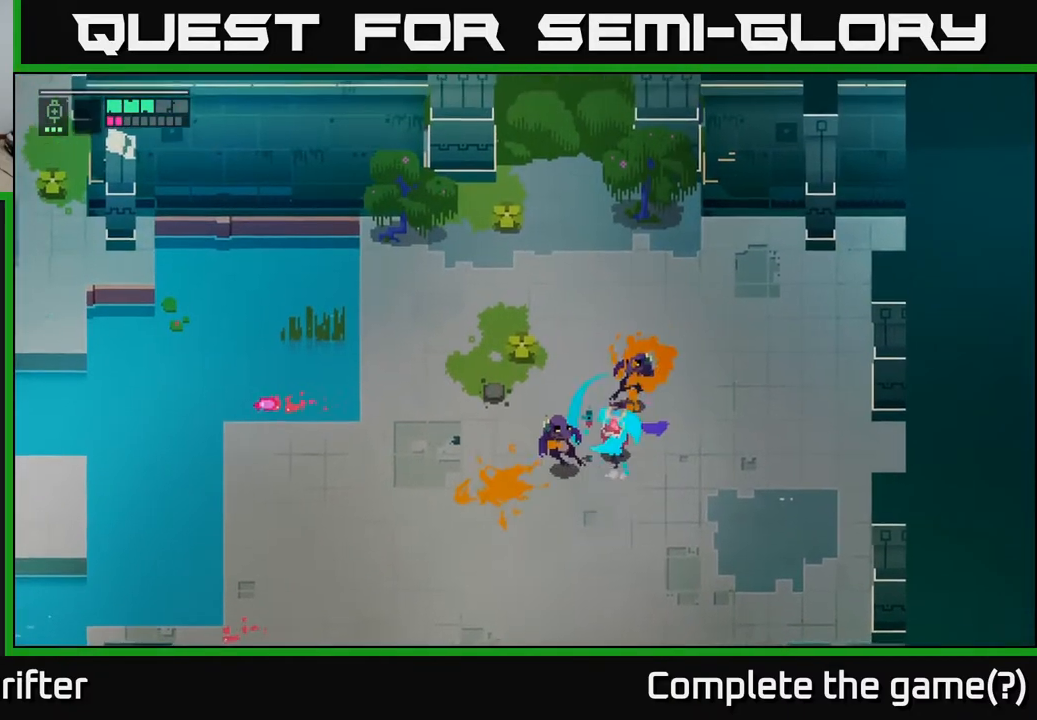
{"buttons": ["A"], "left_stick": "up-right", "right_stick": "center", "events": [[200, "A", "down"], [350, "A", "up"], [500, "A", "down"]]}
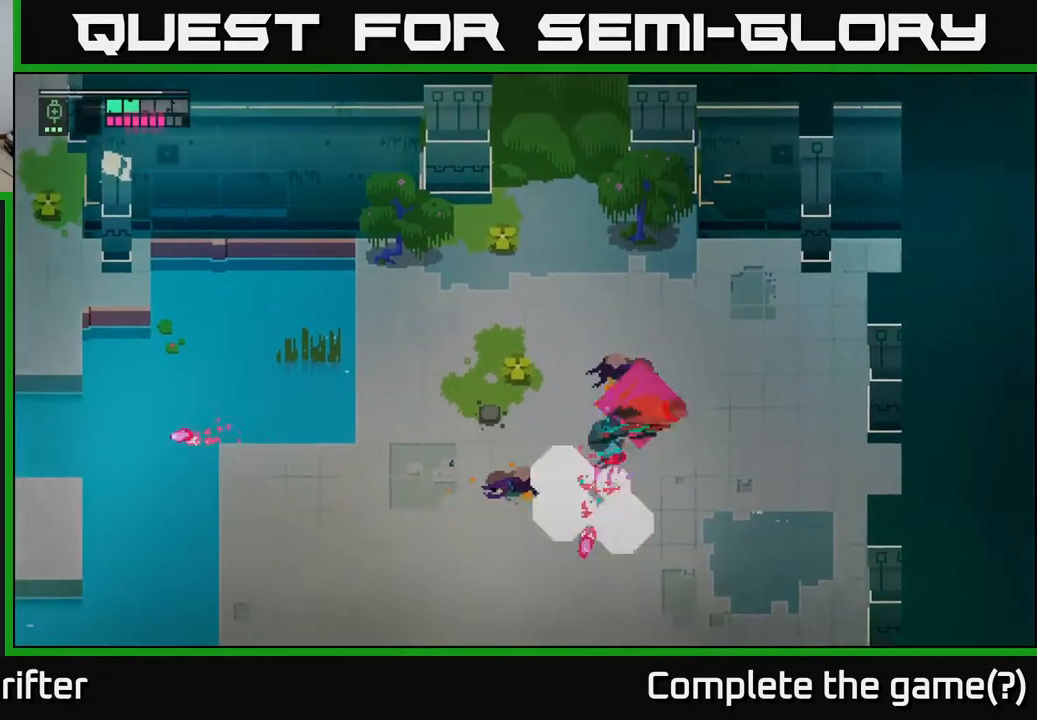
{"buttons": [], "left_stick": "down-left", "right_stick": "center", "events": [[100, "A", "up"], [350, "left_stick", "down-left"]]}
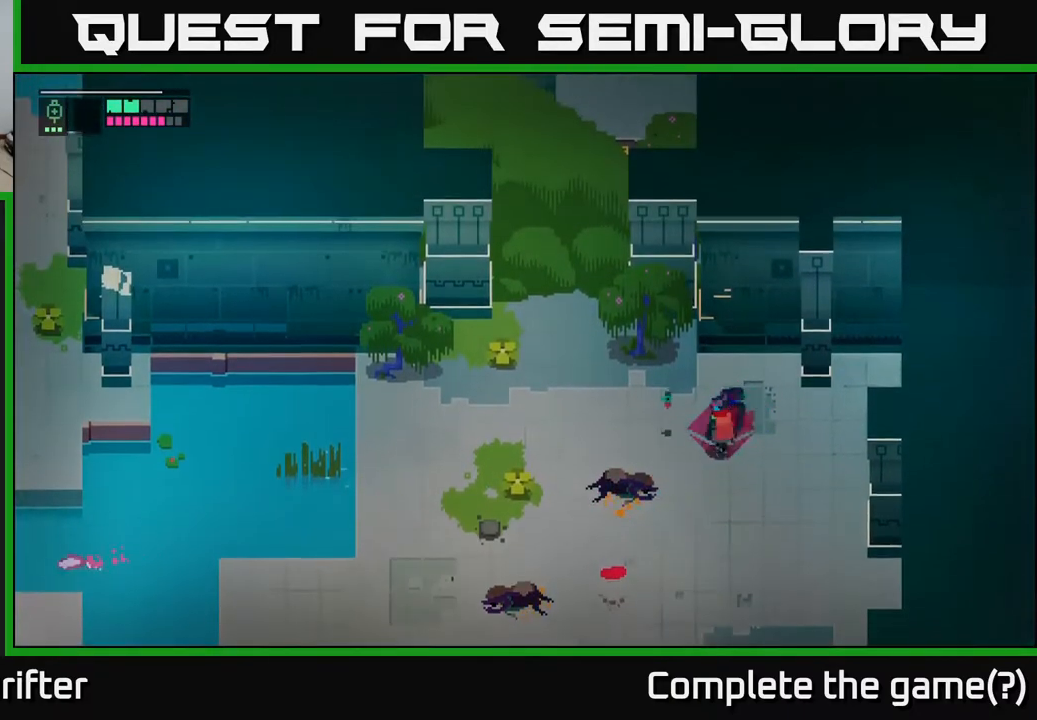
{"buttons": [], "left_stick": "down-left", "right_stick": "center", "events": []}
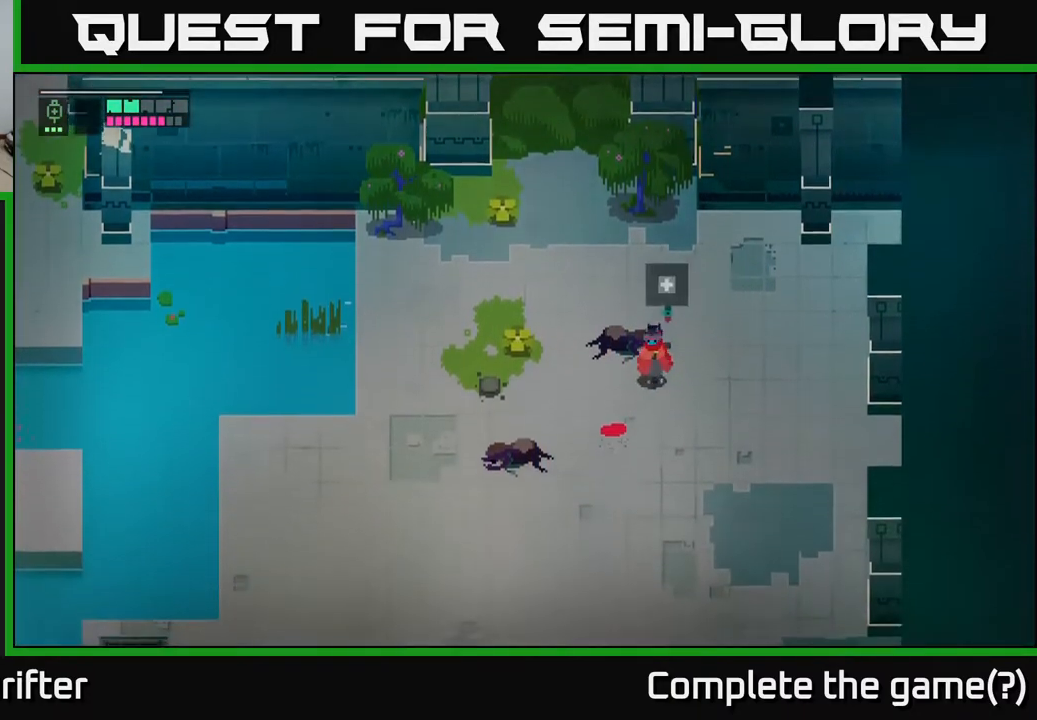
{"buttons": [], "left_stick": "down-left", "right_stick": "center", "events": []}
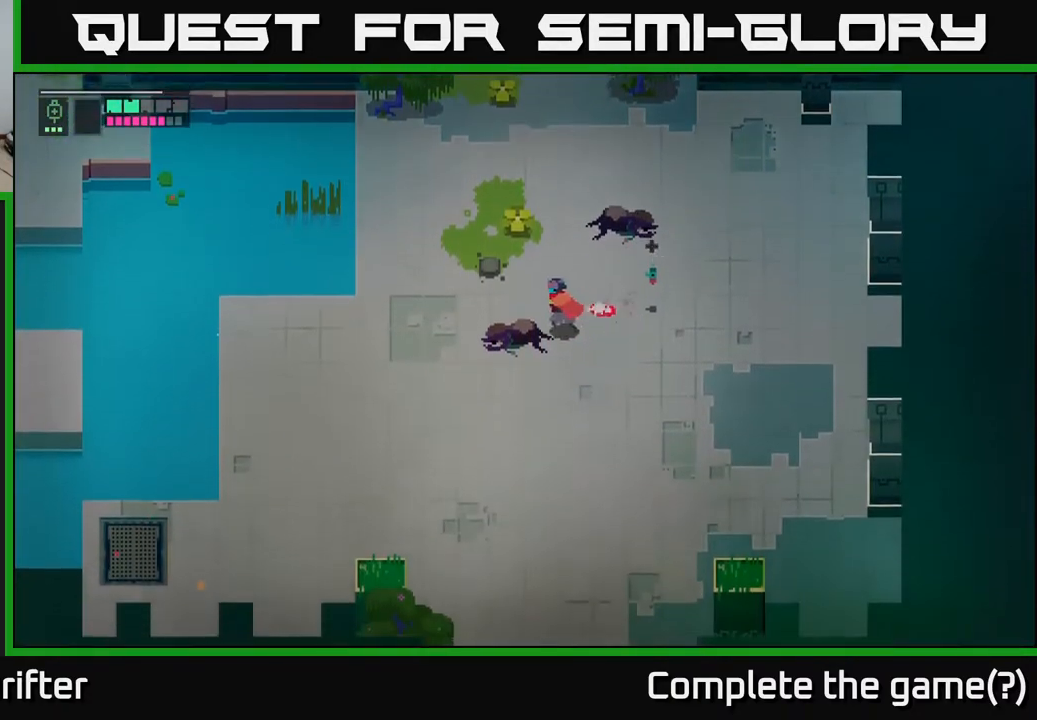
{"buttons": [], "left_stick": "down-left", "right_stick": "center", "events": []}
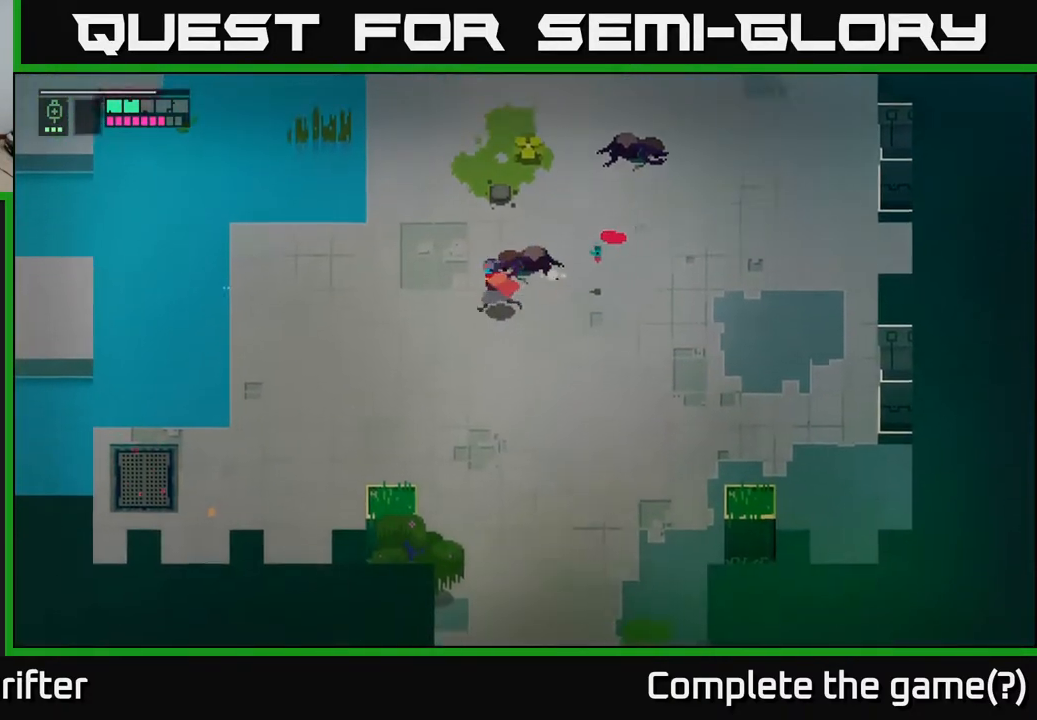
{"buttons": [], "left_stick": "down-left", "right_stick": "center", "events": []}
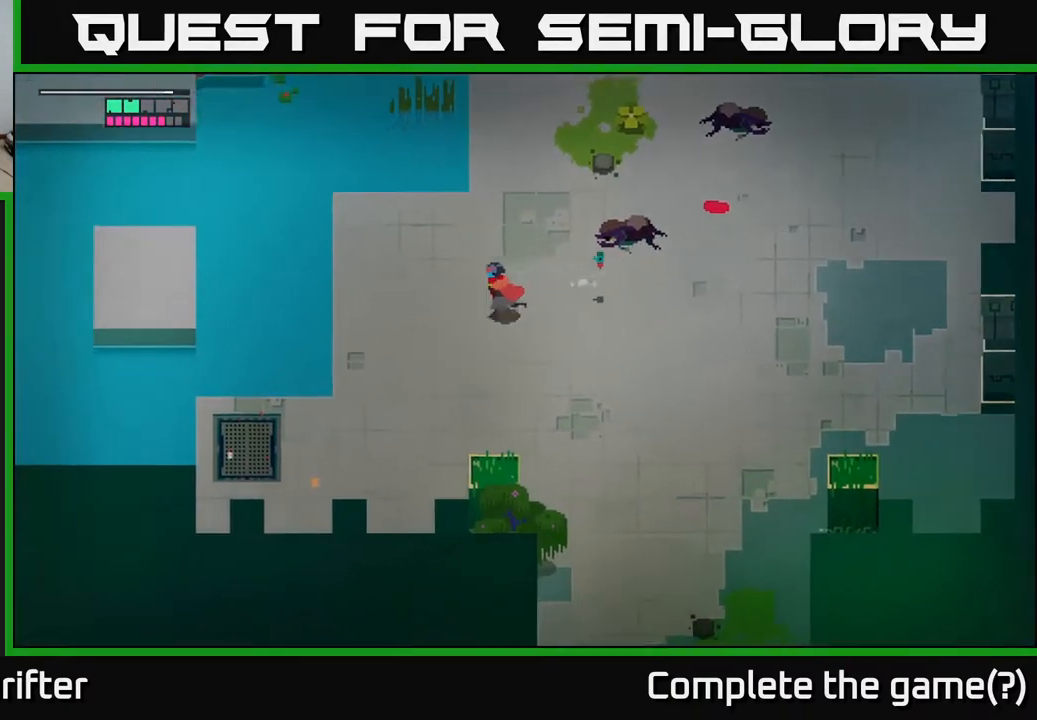
{"buttons": [], "left_stick": "left", "right_stick": "center", "events": [[367, "left_stick", "left"]]}
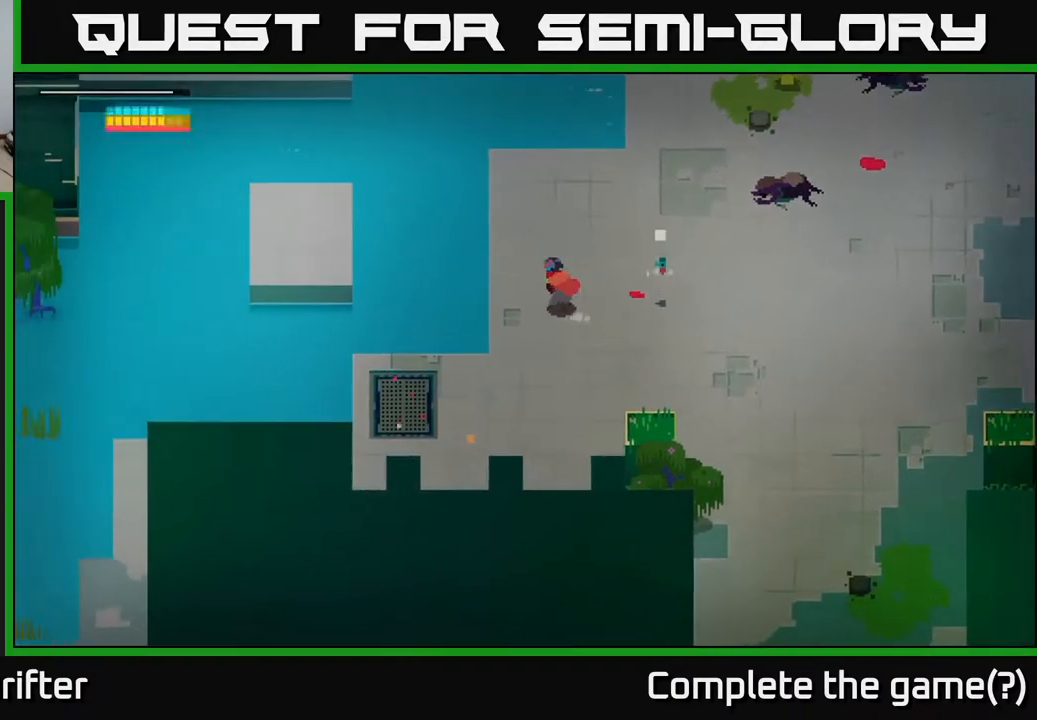
{"buttons": ["A"], "left_stick": "left", "right_stick": "center", "events": [[100, "left_stick", "up-left"], [350, "left_stick", "left"], [467, "A", "down"]]}
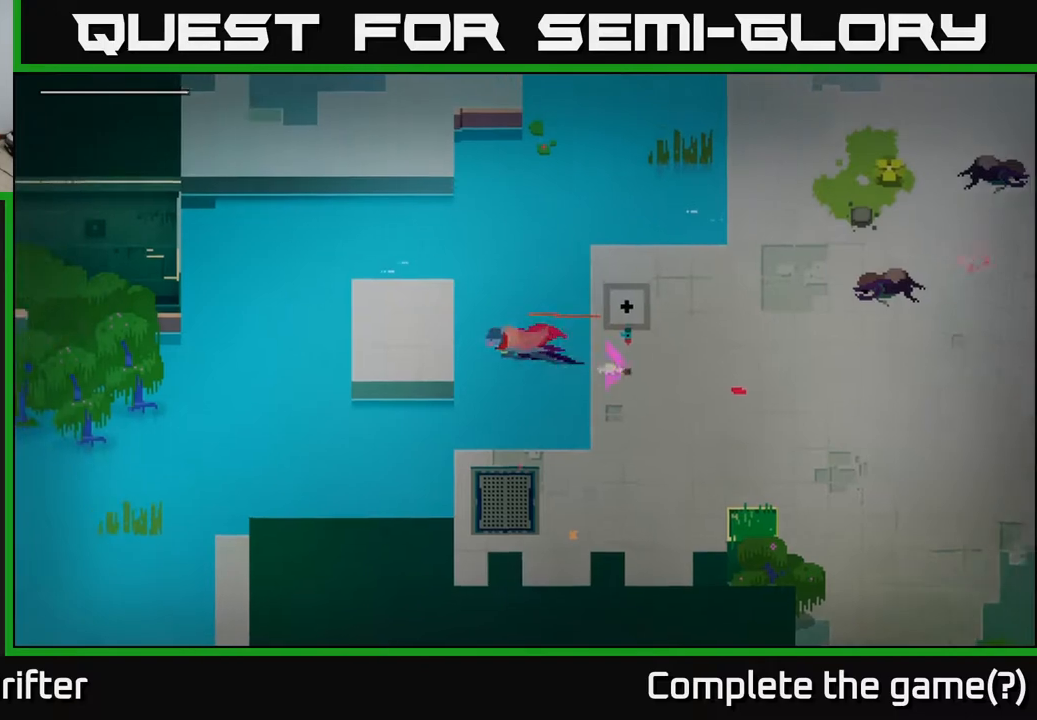
{"buttons": [], "left_stick": "left", "right_stick": "center", "events": [[117, "A", "up"], [250, "left_stick", "center"], [483, "left_stick", "left"]]}
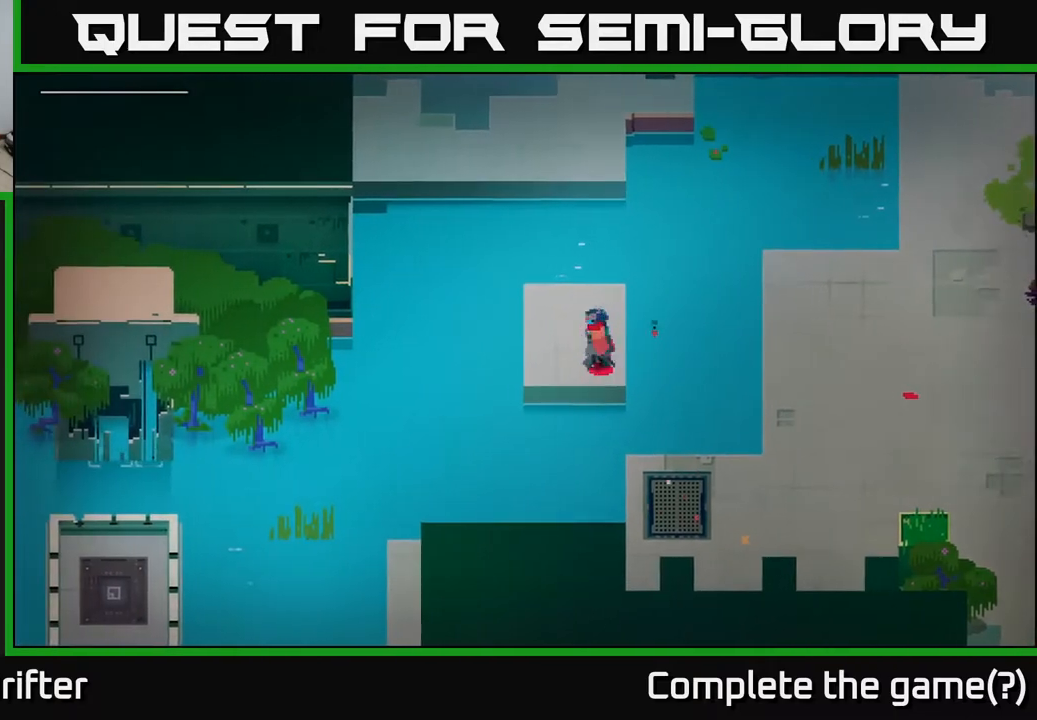
{"buttons": [], "left_stick": "center", "right_stick": "center", "events": [[183, "left_stick", "down-left"], [400, "left_stick", "center"]]}
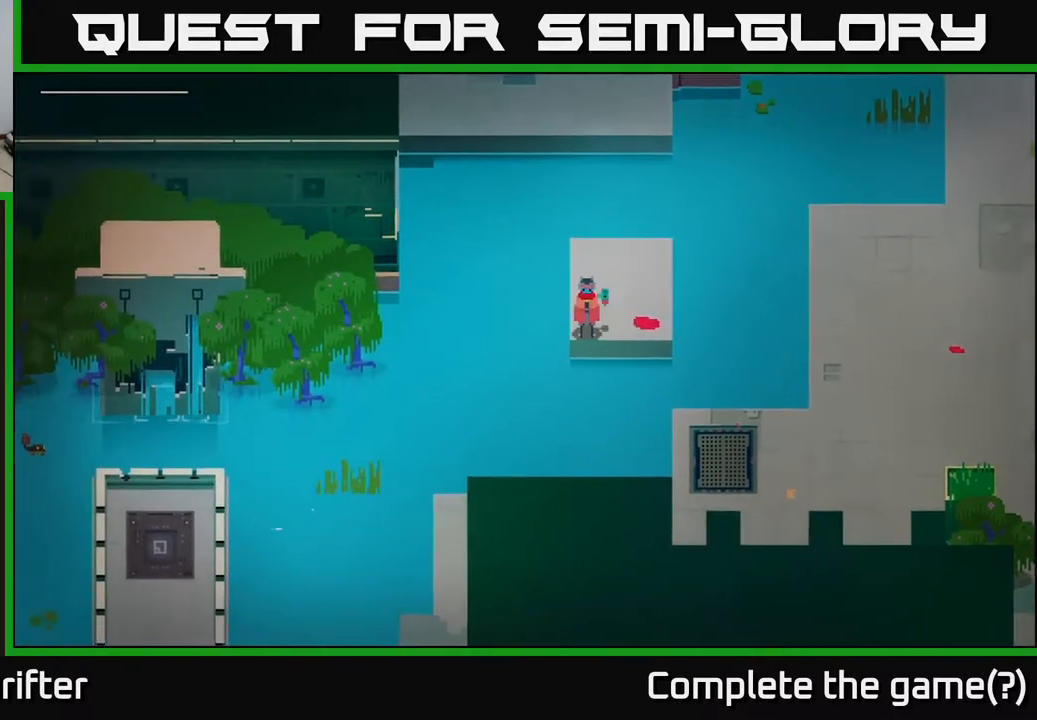
{"buttons": [], "left_stick": "down-left", "right_stick": "center", "events": [[67, "left_stick", "down-right"], [167, "left_stick", "center"], [367, "left_stick", "down-left"]]}
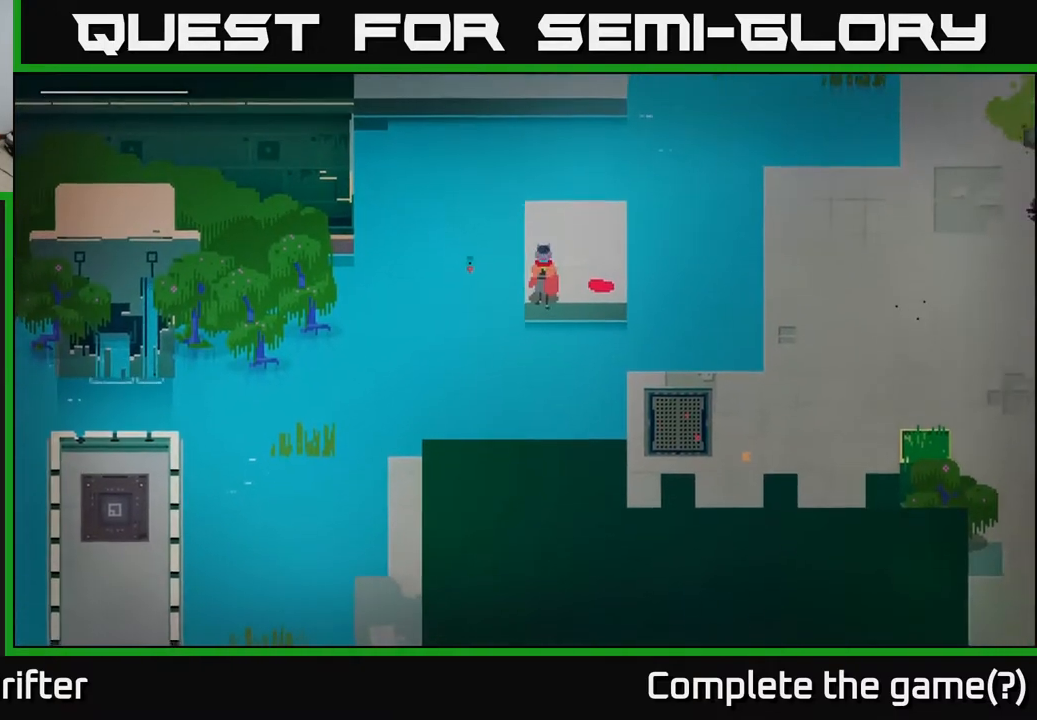
{"buttons": [], "left_stick": "down-left", "right_stick": "center", "events": [[183, "A", "down"], [367, "A", "up"]]}
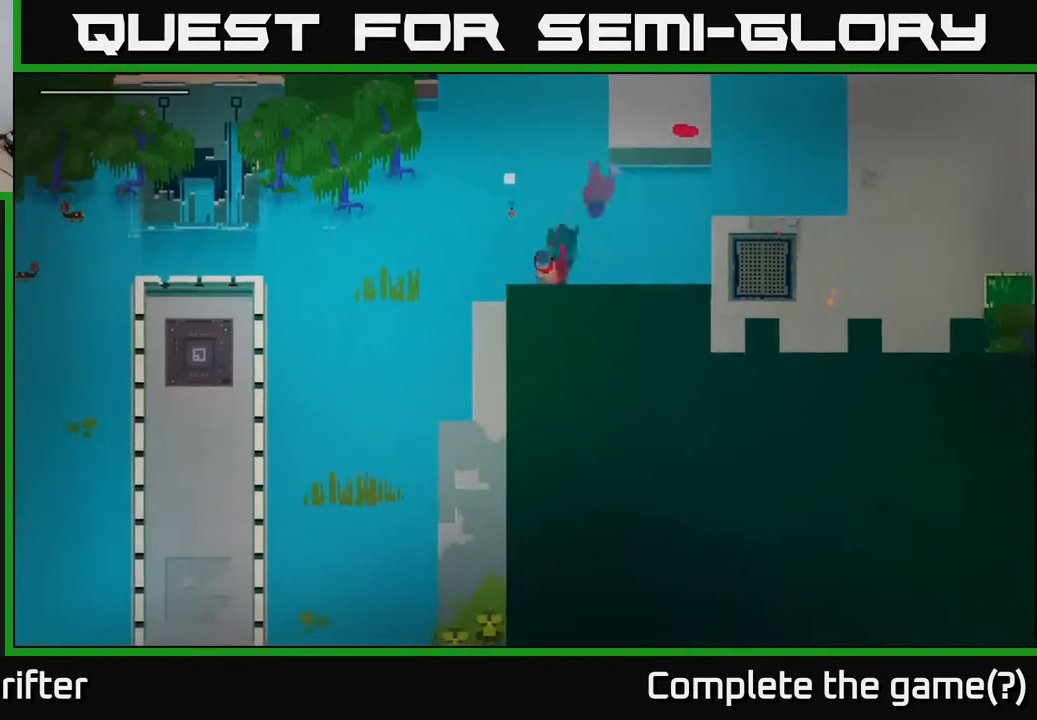
{"buttons": [], "left_stick": "down-left", "right_stick": "center", "events": [[250, "left_stick", "left"], [417, "left_stick", "down-left"]]}
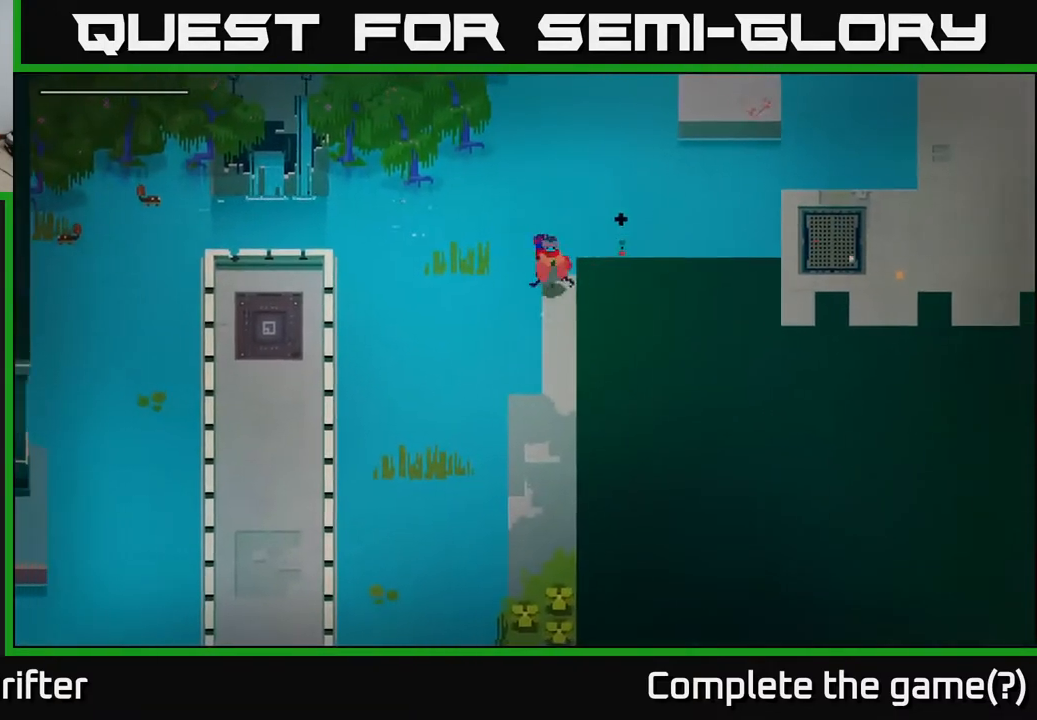
{"buttons": [], "left_stick": "down", "right_stick": "center", "events": [[67, "left_stick", "down"]]}
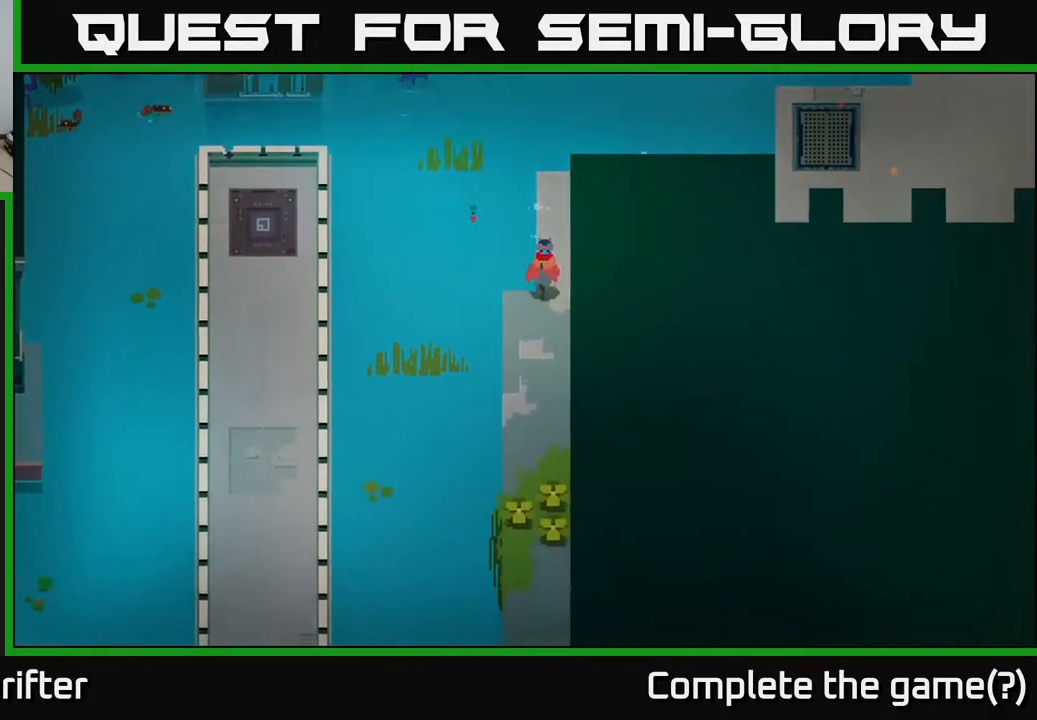
{"buttons": [], "left_stick": "down", "right_stick": "center", "events": []}
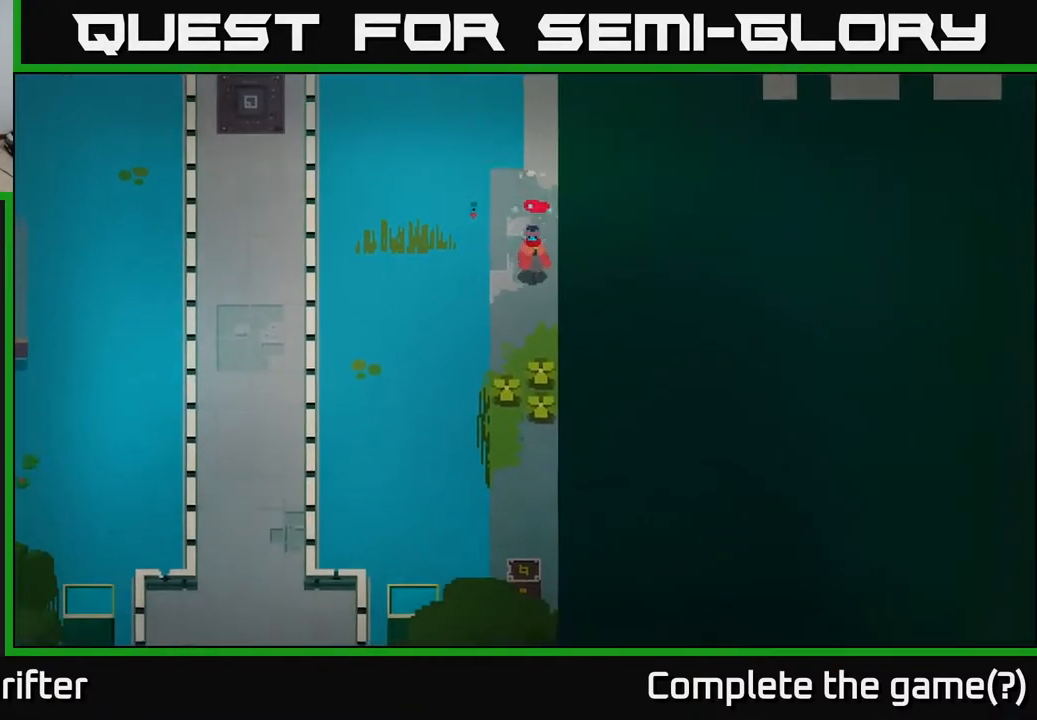
{"buttons": [], "left_stick": "down", "right_stick": "center", "events": [[317, "X", "down"], [467, "X", "up"]]}
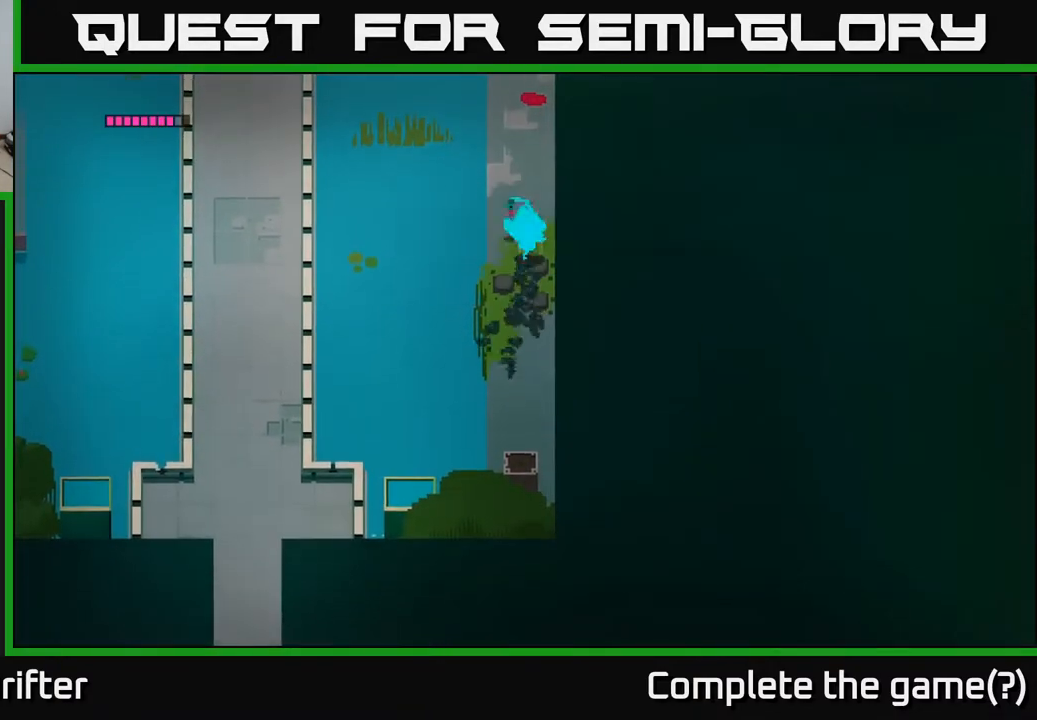
{"buttons": [], "left_stick": "down", "right_stick": "center", "events": [[217, "A", "down"], [350, "A", "up"]]}
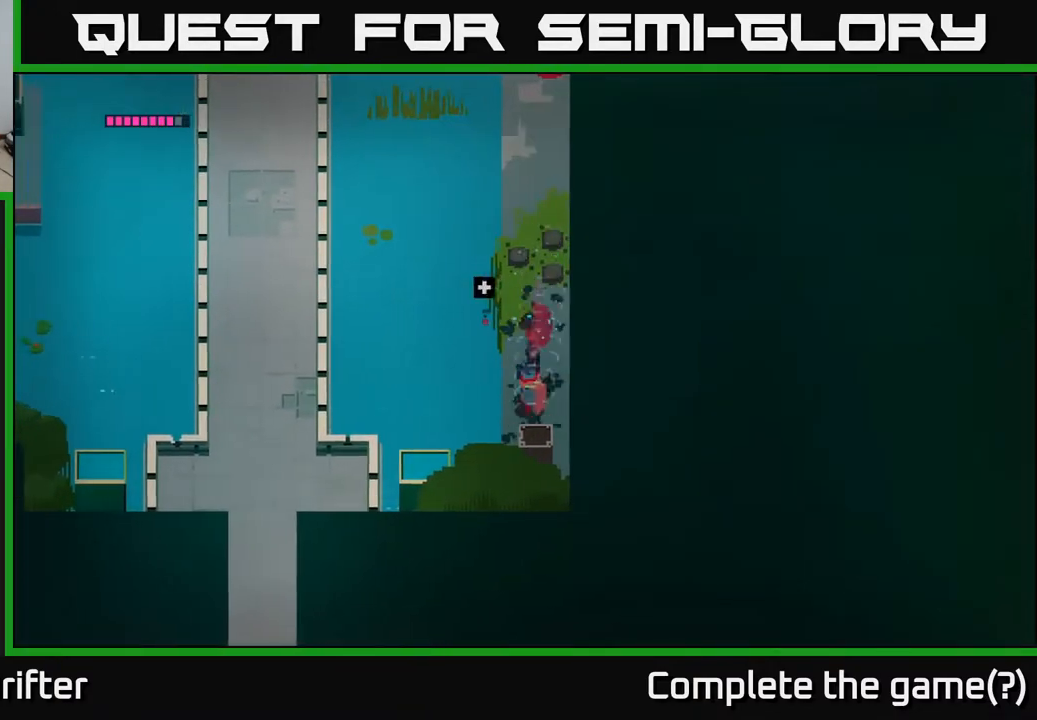
{"buttons": [], "left_stick": "center", "right_stick": "center", "events": [[83, "X", "down"], [150, "left_stick", "center"], [267, "X", "up"]]}
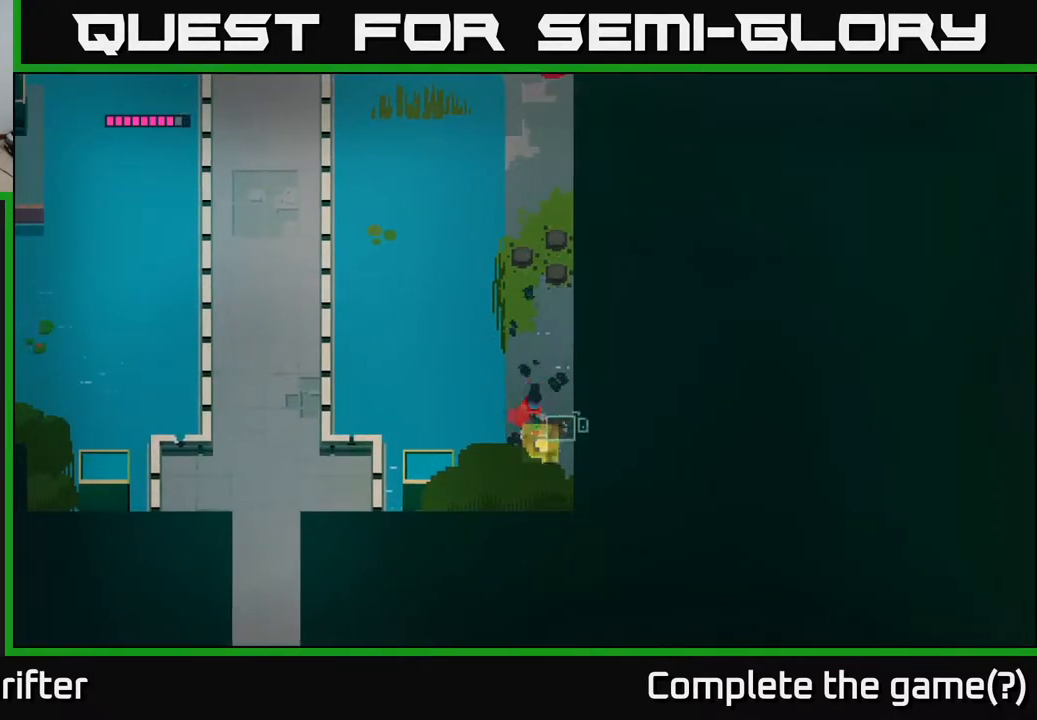
{"buttons": ["Y"], "left_stick": "center", "right_stick": "center", "events": [[67, "Y", "down"]]}
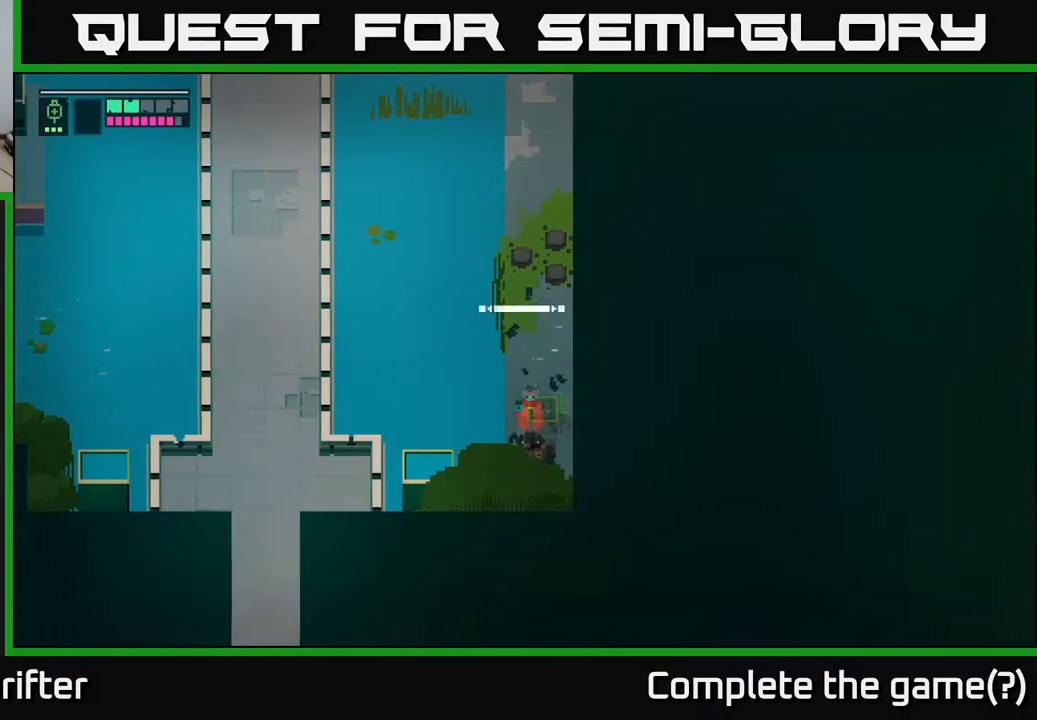
{"buttons": ["A"], "left_stick": "up", "right_stick": "center", "events": [[183, "left_stick", "up"], [233, "Y", "up"], [350, "A", "down"]]}
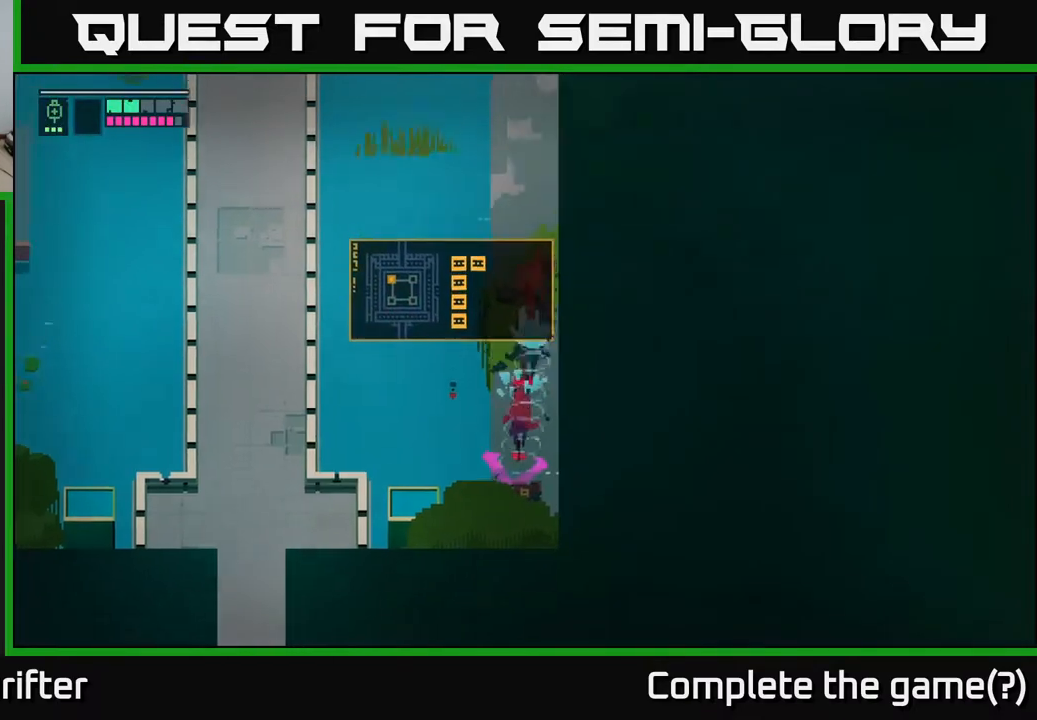
{"buttons": ["A"], "left_stick": "up", "right_stick": "center", "events": [[17, "A", "up"], [133, "A", "down"], [283, "A", "up"], [400, "A", "down"]]}
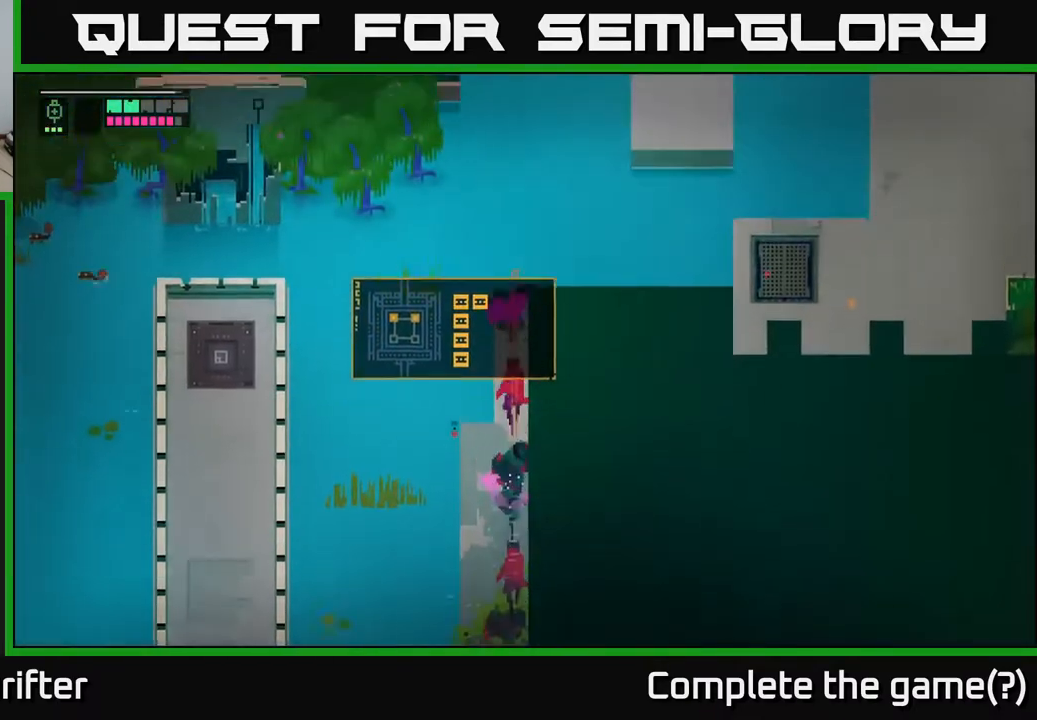
{"buttons": [], "left_stick": "right", "right_stick": "center", "events": [[33, "A", "up"], [217, "left_stick", "right"]]}
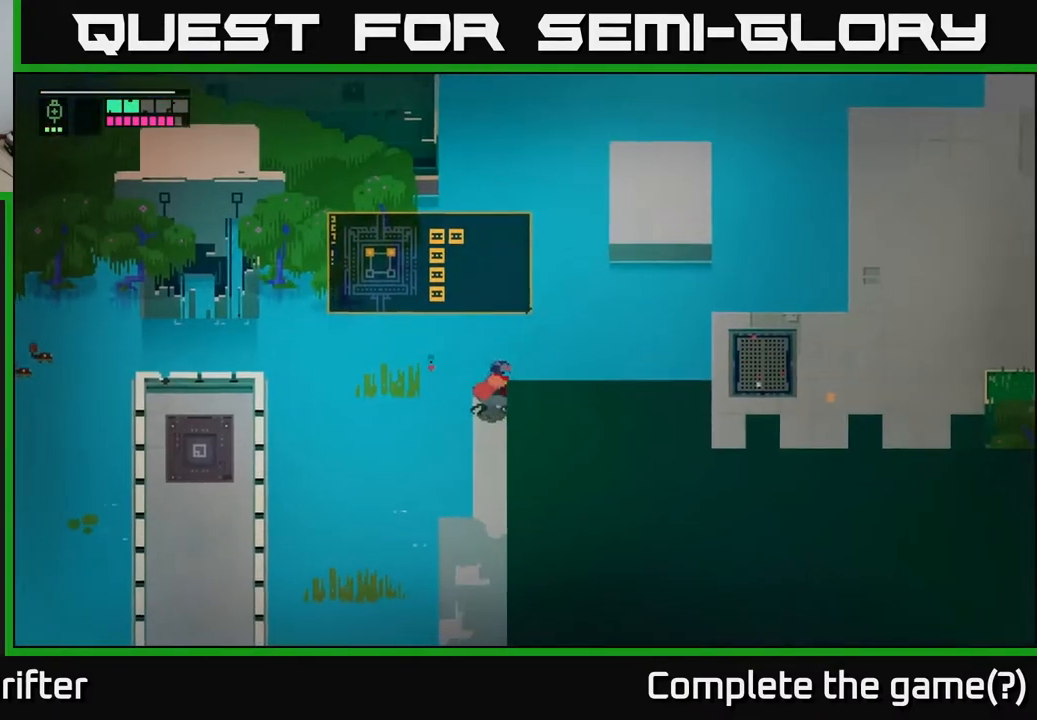
{"buttons": [], "left_stick": "right", "right_stick": "center", "events": [[300, "left_stick", "up"], [483, "left_stick", "right"]]}
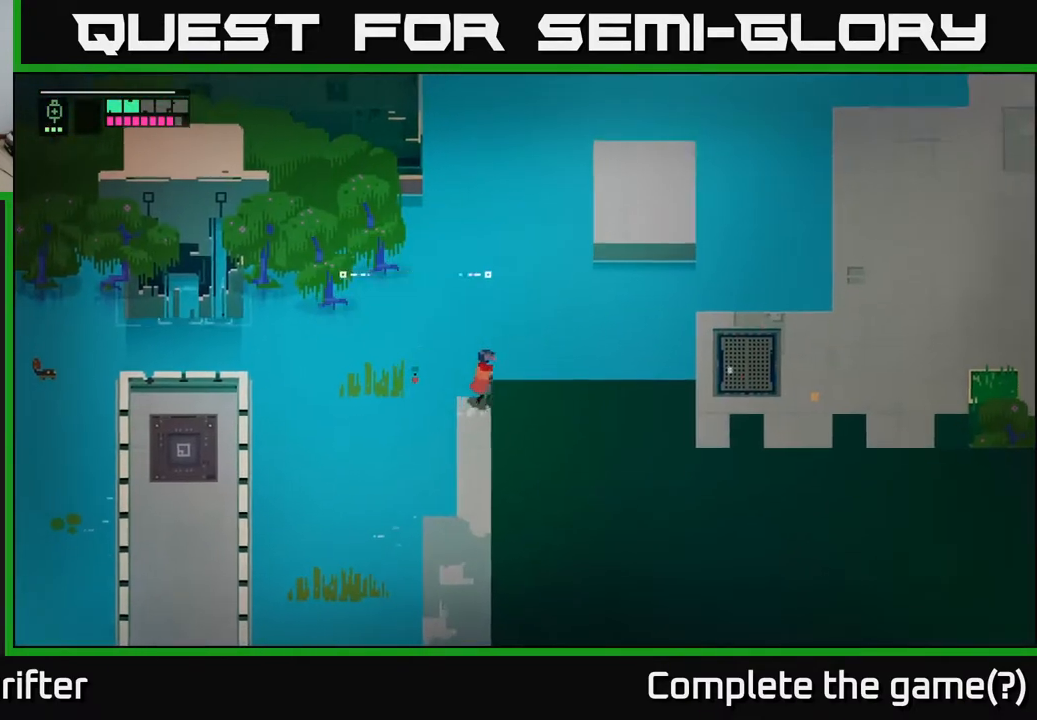
{"buttons": [], "left_stick": "right", "right_stick": "center", "events": []}
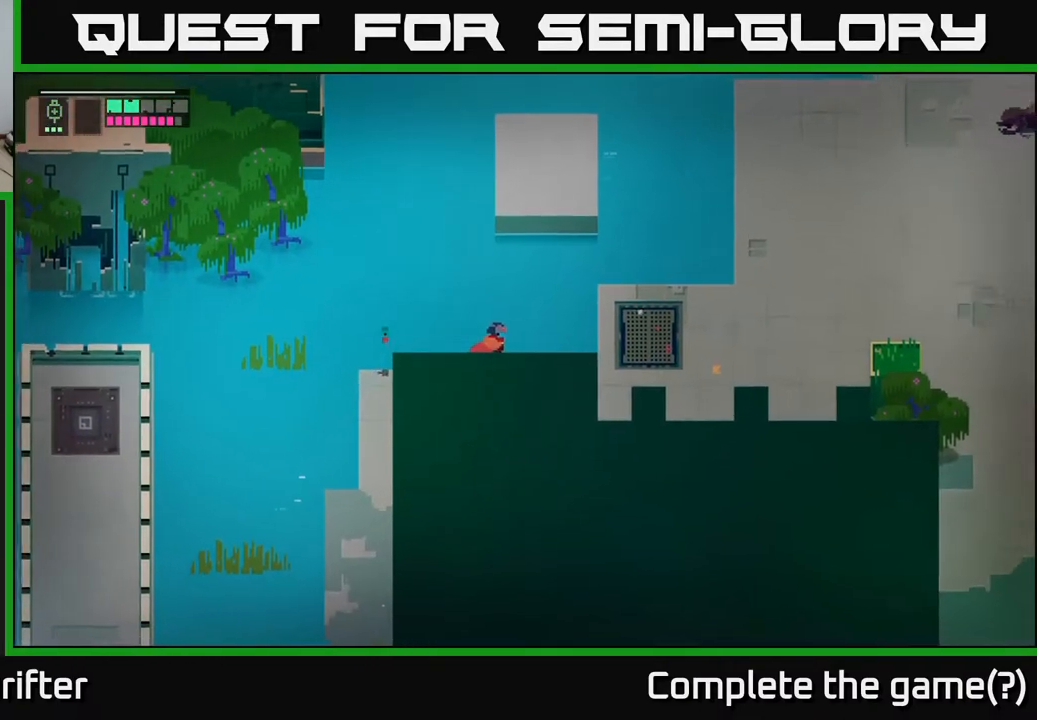
{"buttons": [], "left_stick": "right", "right_stick": "center", "events": []}
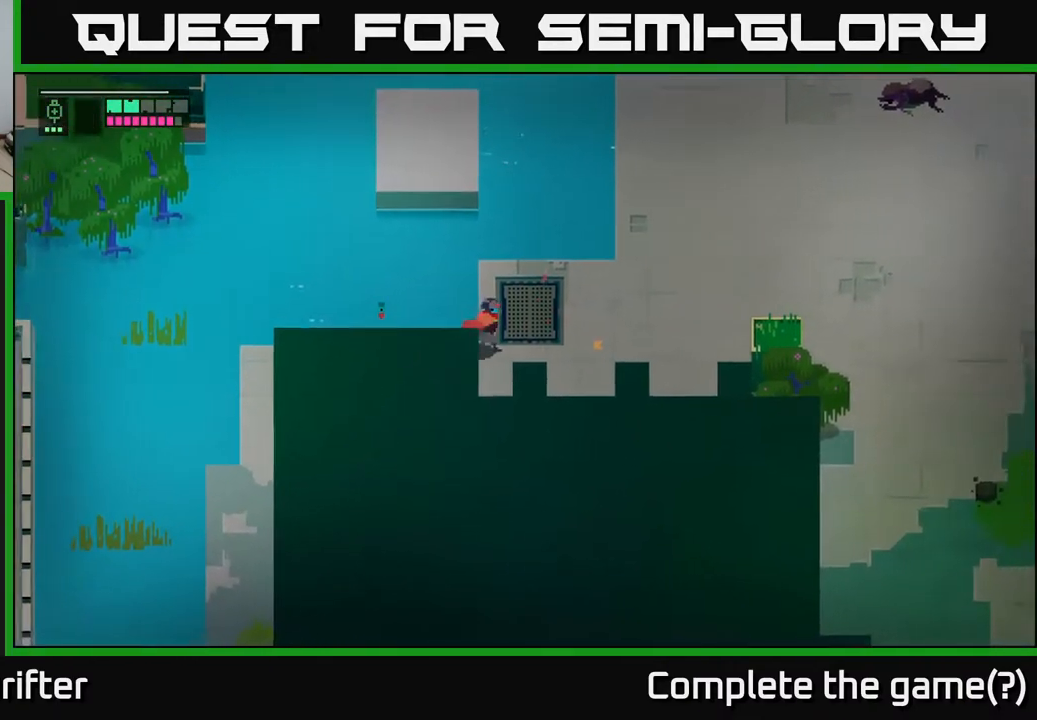
{"buttons": [], "left_stick": "left", "right_stick": "center", "events": [[83, "left_stick", "center"], [167, "left_stick", "left"]]}
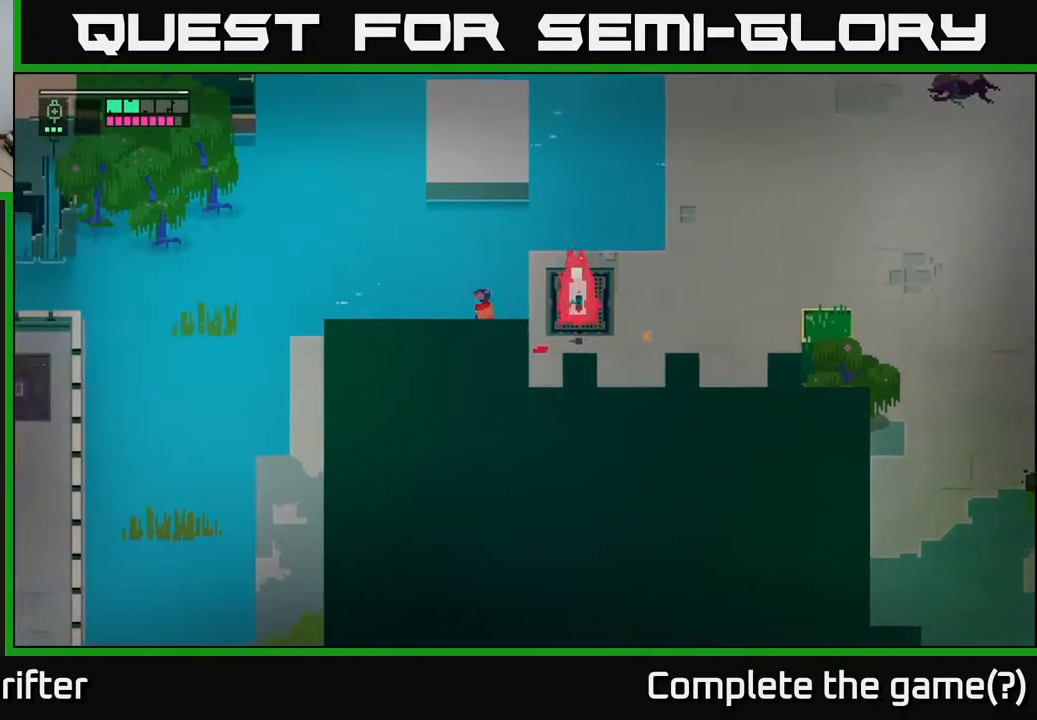
{"buttons": [], "left_stick": "up", "right_stick": "center", "events": [[17, "left_stick", "center"], [100, "left_stick", "up"], [217, "A", "down"], [383, "A", "up"]]}
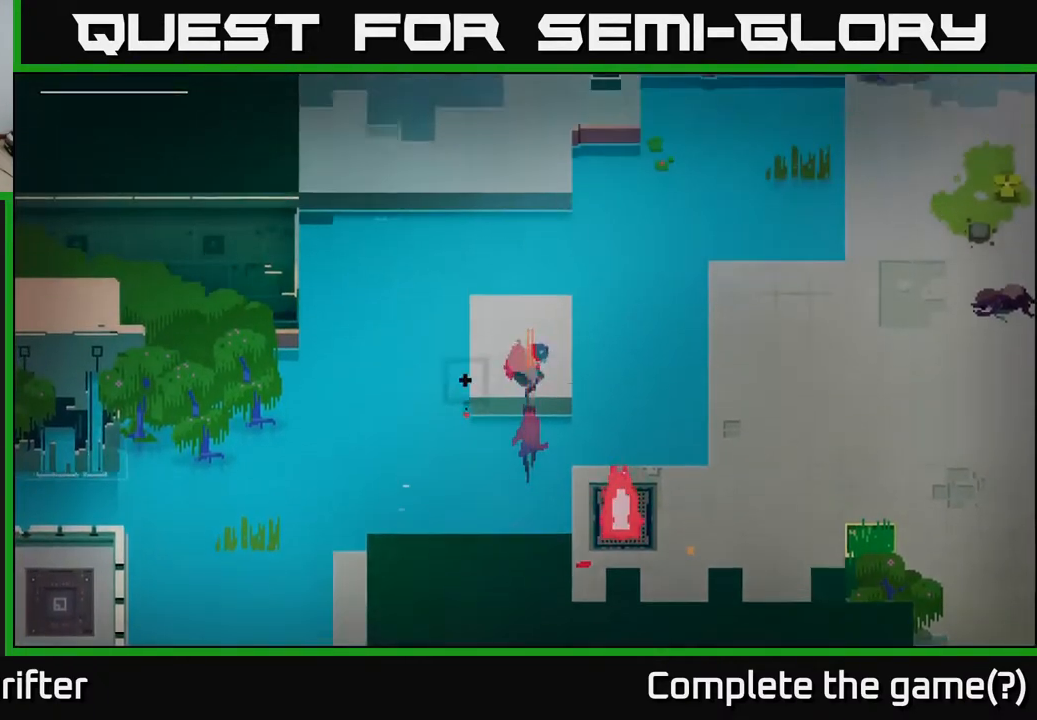
{"buttons": ["A"], "left_stick": "up", "right_stick": "center", "events": [[467, "A", "down"]]}
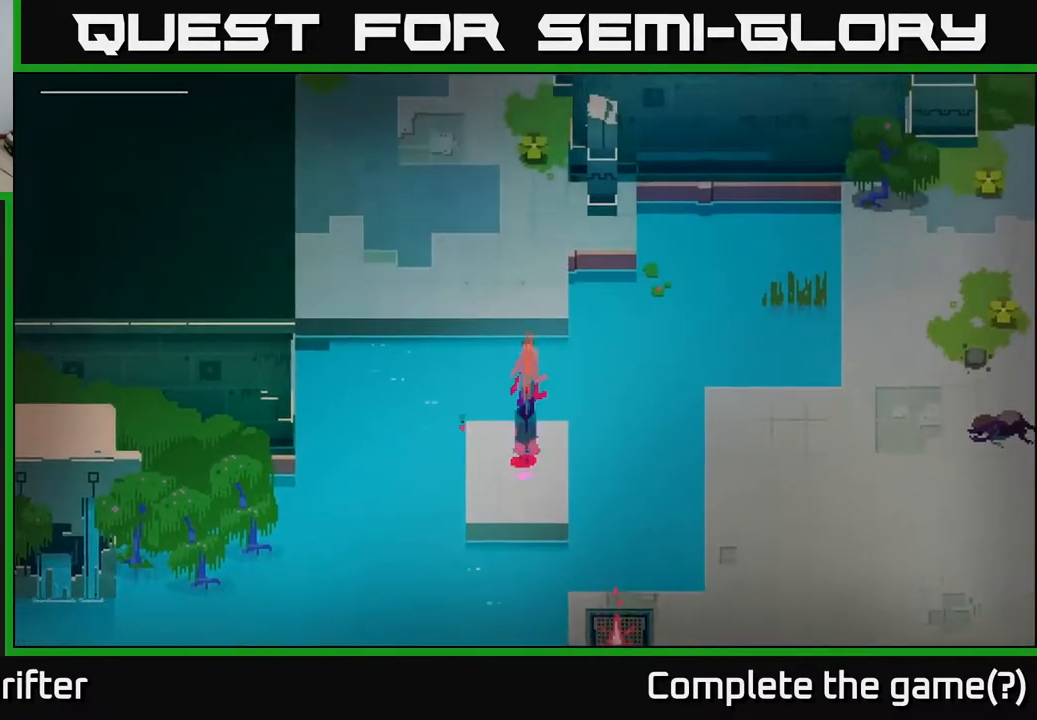
{"buttons": [], "left_stick": "up", "right_stick": "center", "events": [[133, "A", "up"], [283, "left_stick", "up-left"], [417, "left_stick", "up"]]}